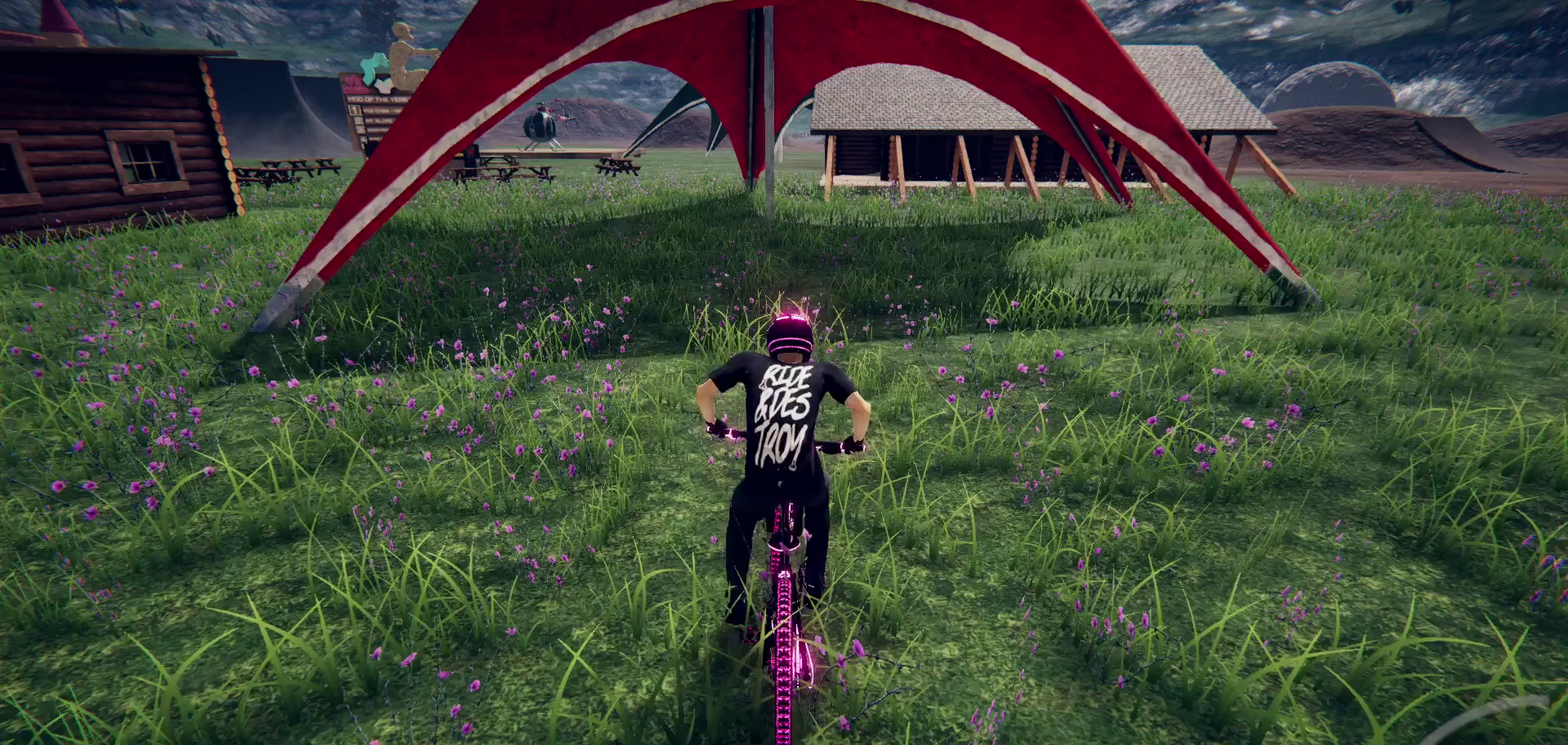
Gameplay with a controller (PlayStation layout); each line is a JSON object with the inputs held at the frame after it (dt_ms = milliseconds from this image to that frame). "events" lists button and stick changes between this image and that frame as [ms after this image, input, new state], when the widget could be followed in between.
{"dt_ms": 500, "buttons": ["R2"], "left_stick": "center", "right_stick": "center", "events": [[150, "left_stick", "down"], [250, "left_stick", "up-right"], [333, "left_stick", "up-left"], [400, "left_stick", "left"], [450, "R2", "down"], [450, "left_stick", "center"]]}
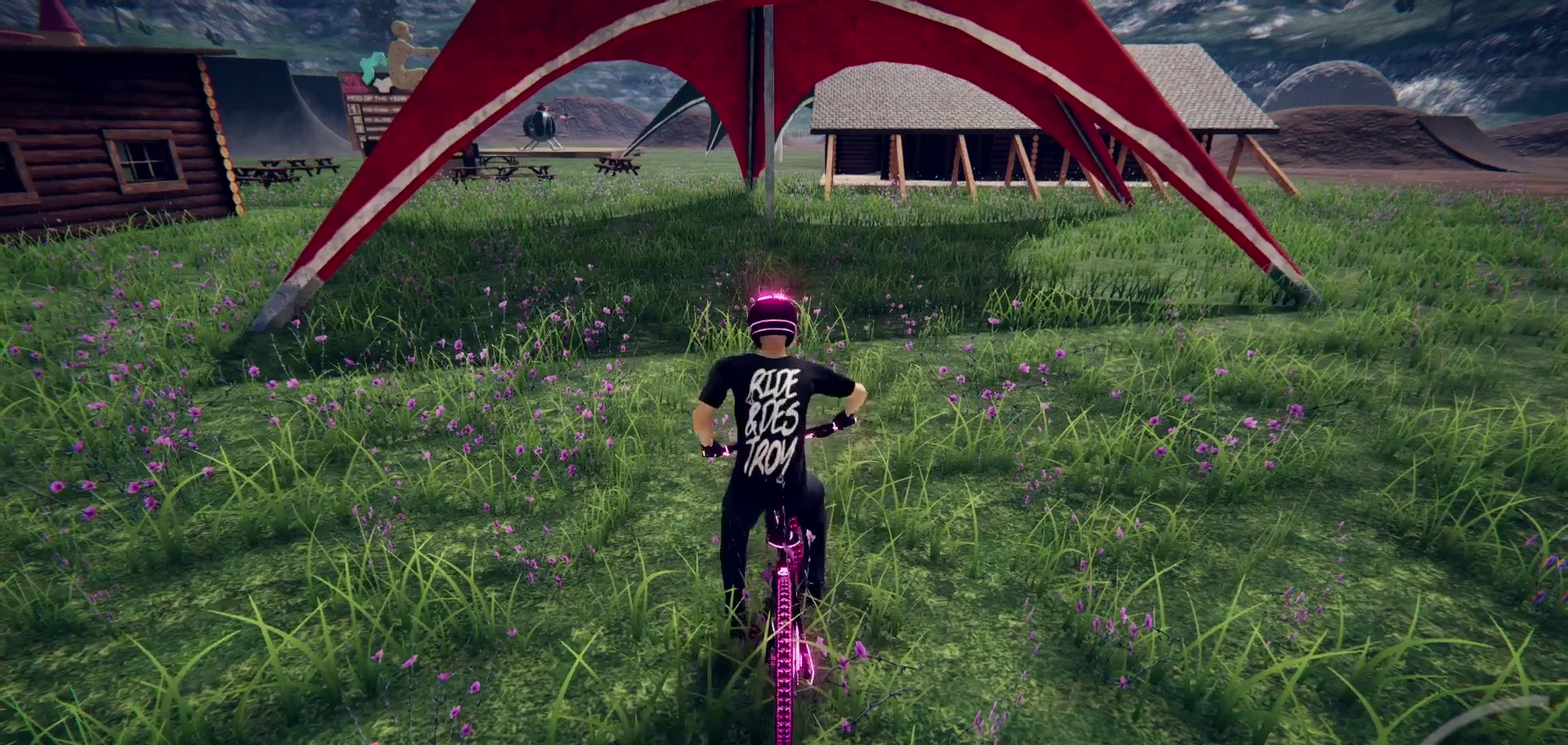
{"dt_ms": 500, "buttons": ["R2"], "left_stick": "down", "right_stick": "center", "events": [[100, "left_stick", "down"]]}
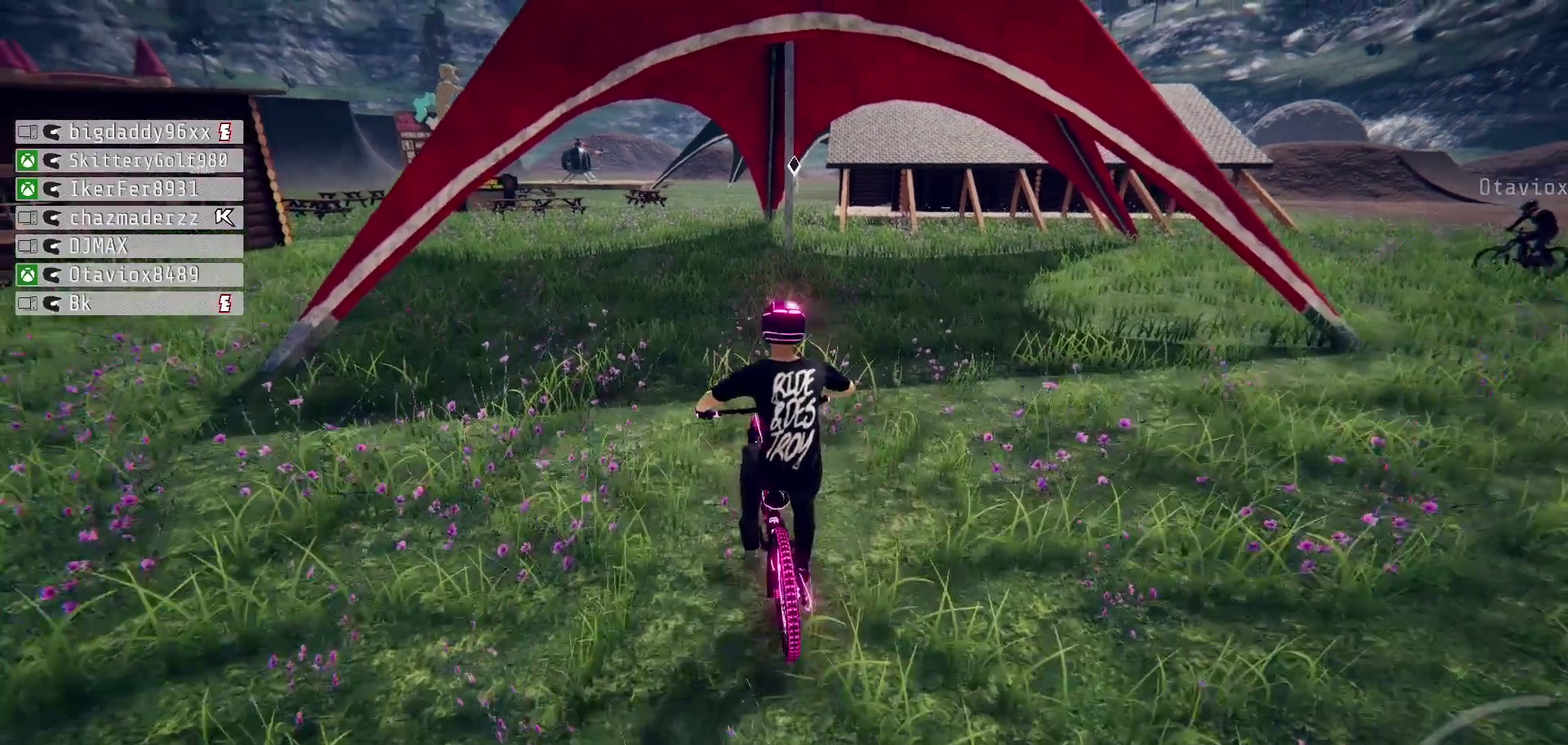
{"dt_ms": 500, "buttons": ["R2"], "left_stick": "center", "right_stick": "center", "events": [[433, "left_stick", "center"]]}
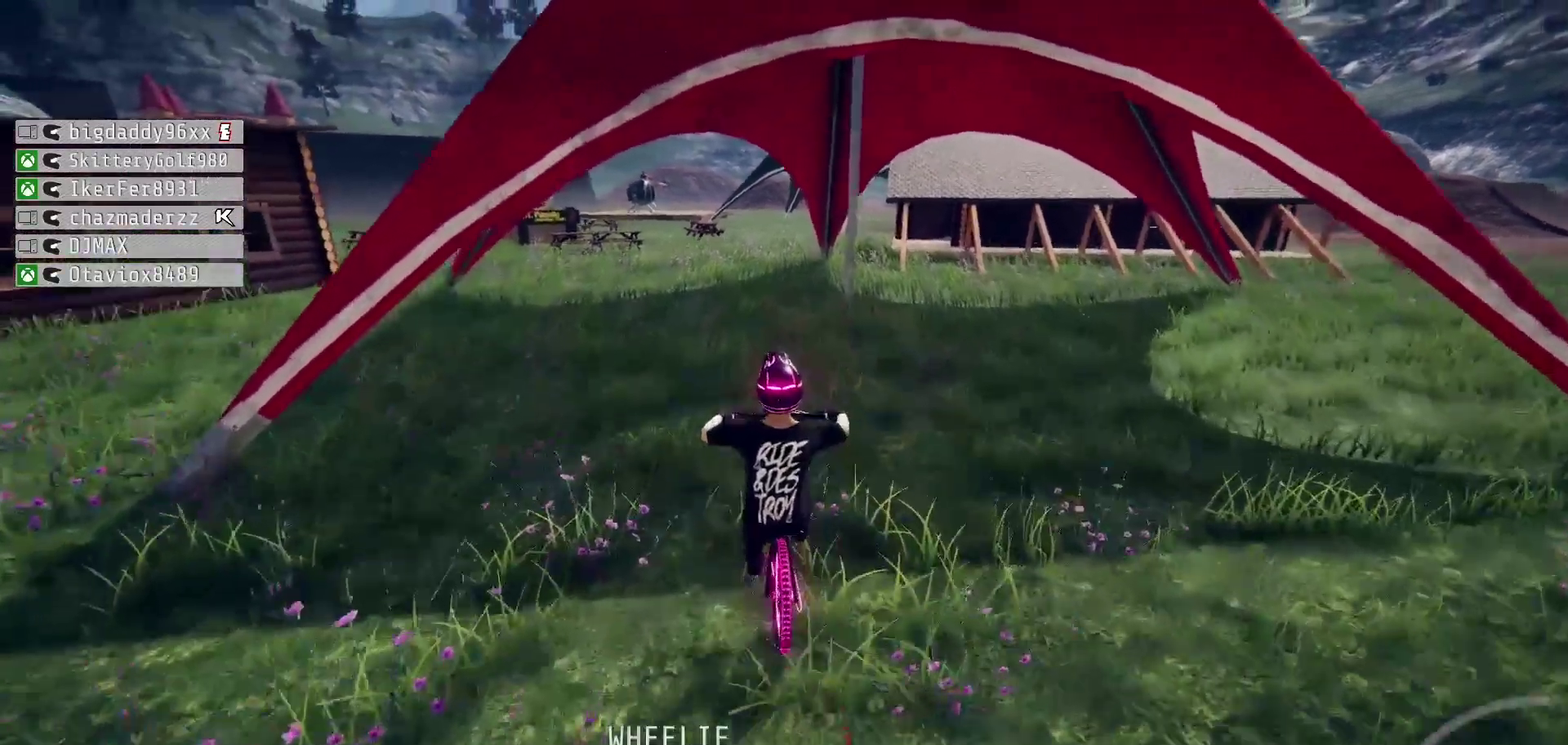
{"dt_ms": 600, "buttons": ["R2"], "left_stick": "up", "right_stick": "center", "events": [[300, "left_stick", "down-left"], [433, "left_stick", "center"], [483, "left_stick", "up"]]}
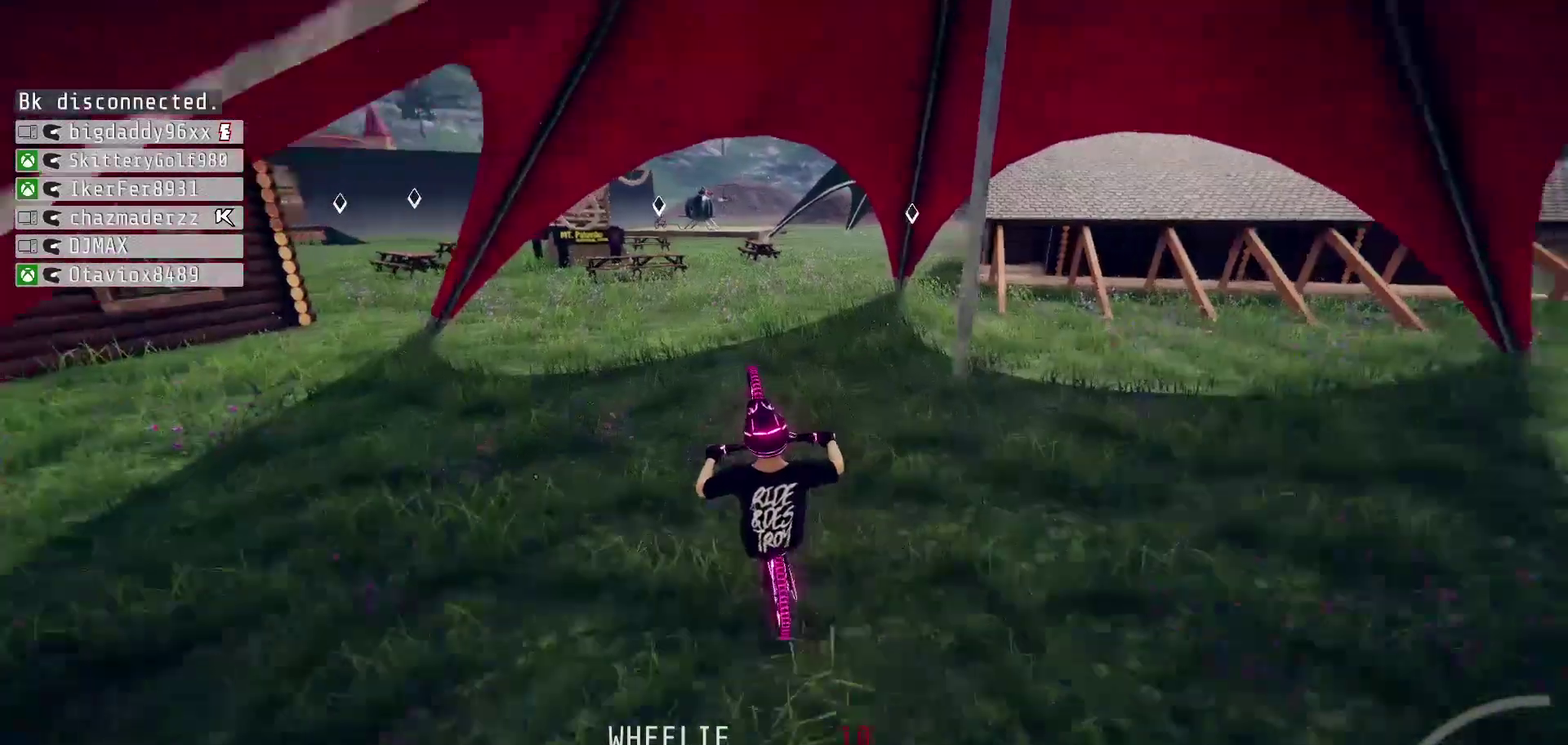
{"dt_ms": 400, "buttons": ["R2"], "left_stick": "center", "right_stick": "center", "events": [[17, "left_stick", "center"]]}
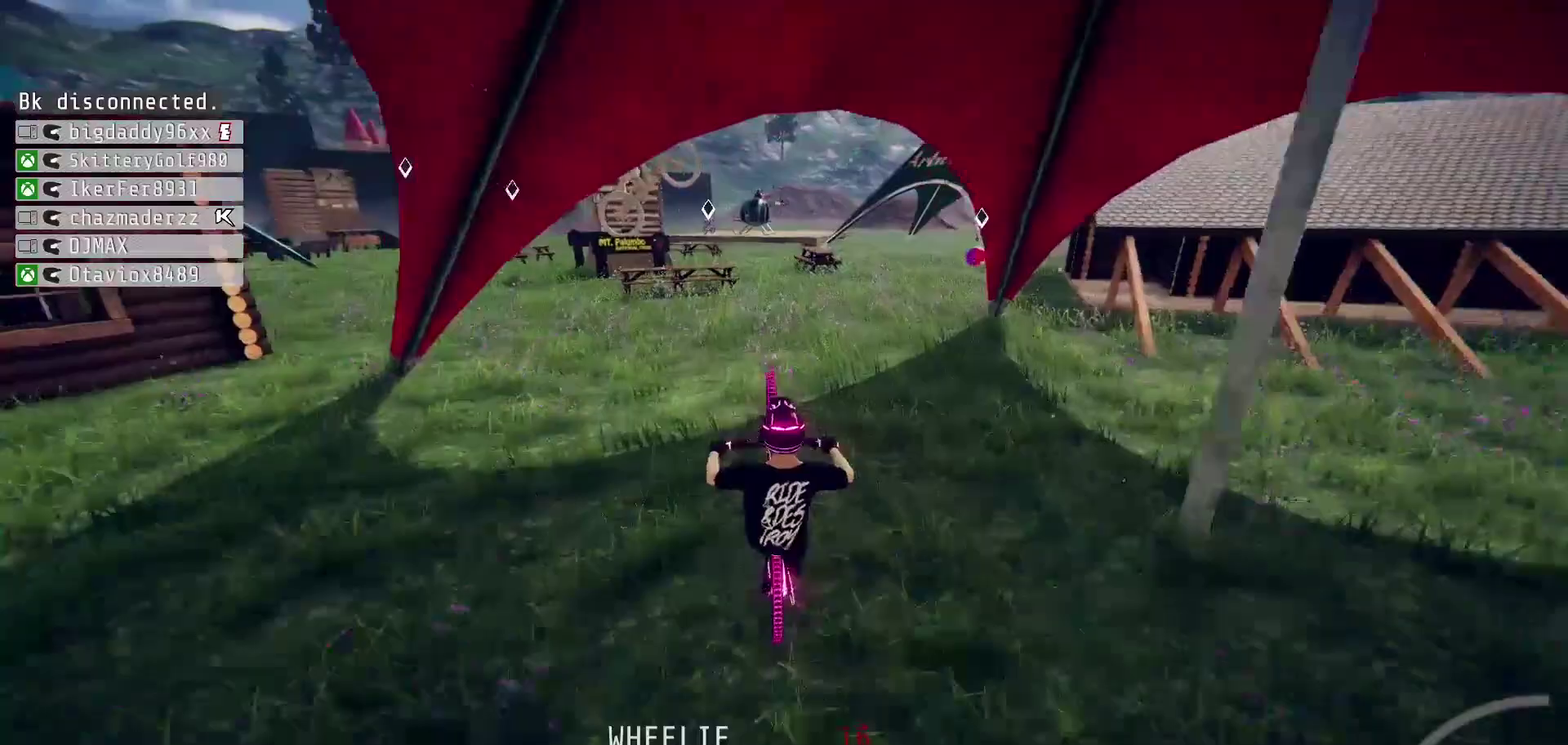
{"dt_ms": 300, "buttons": ["R2"], "left_stick": "center", "right_stick": "center", "events": [[167, "left_stick", "down-right"], [267, "left_stick", "center"]]}
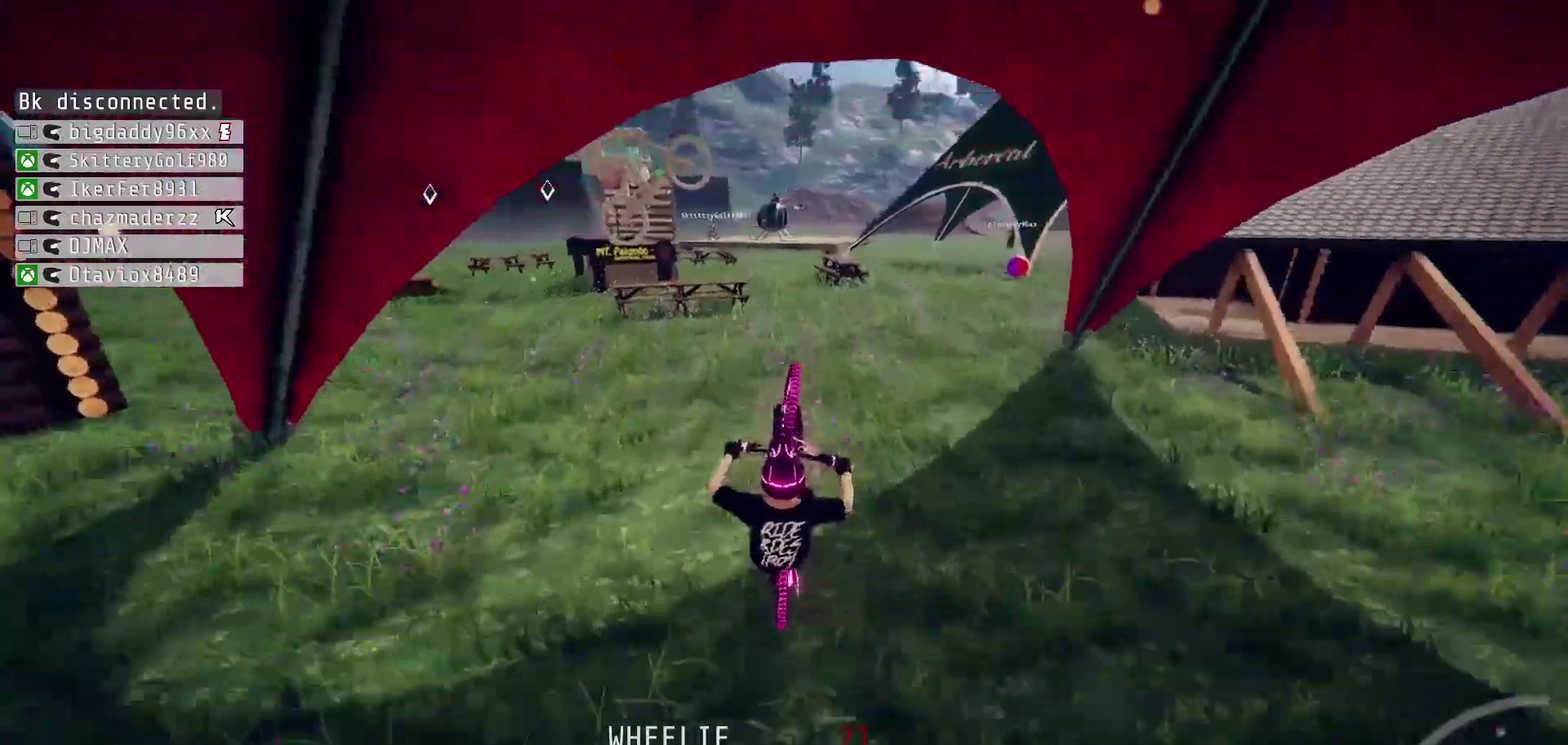
{"dt_ms": 500, "buttons": ["R2"], "left_stick": "center", "right_stick": "center", "events": [[250, "left_stick", "up"], [417, "left_stick", "center"]]}
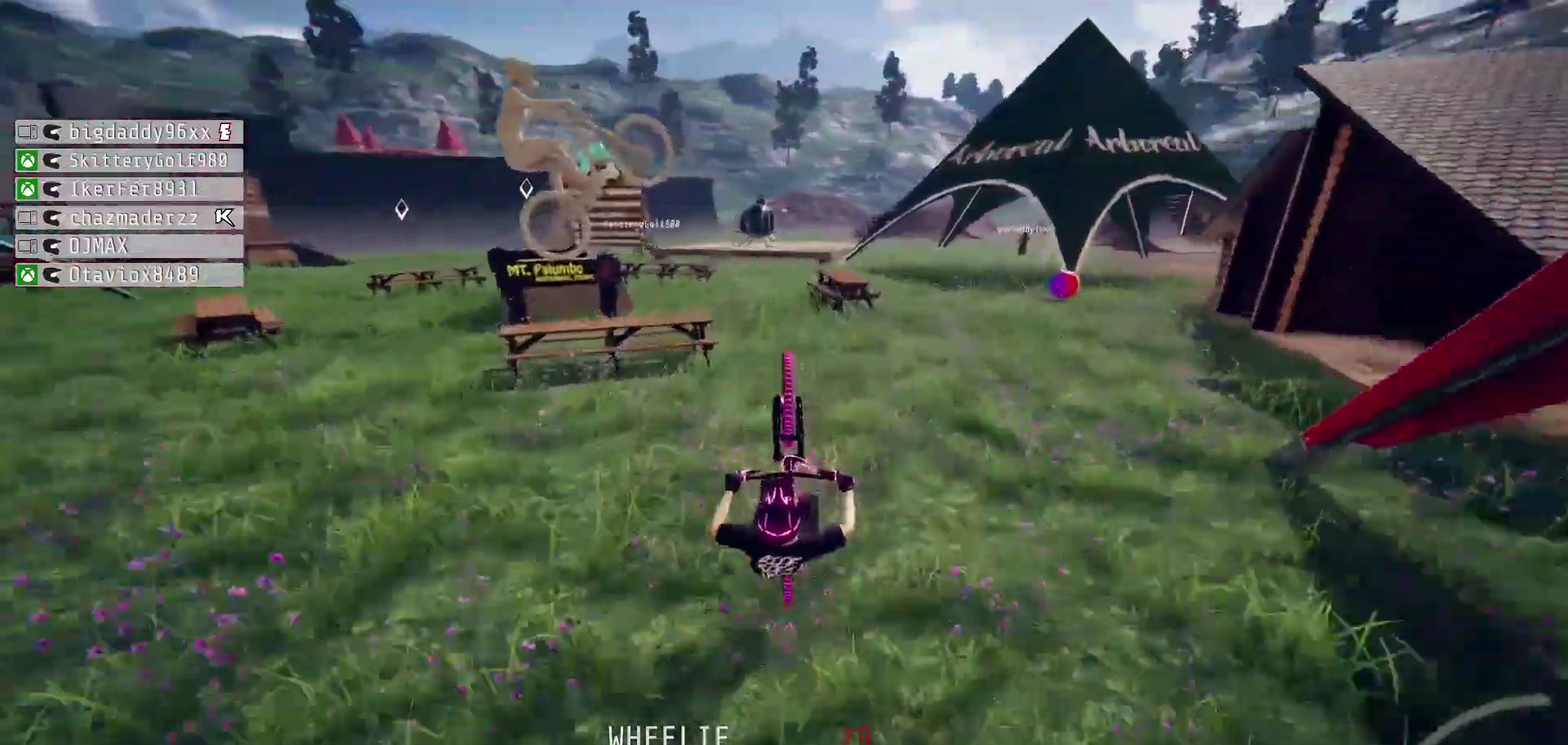
{"dt_ms": 500, "buttons": ["R2"], "left_stick": "center", "right_stick": "center", "events": [[183, "left_stick", "down-right"], [267, "left_stick", "center"]]}
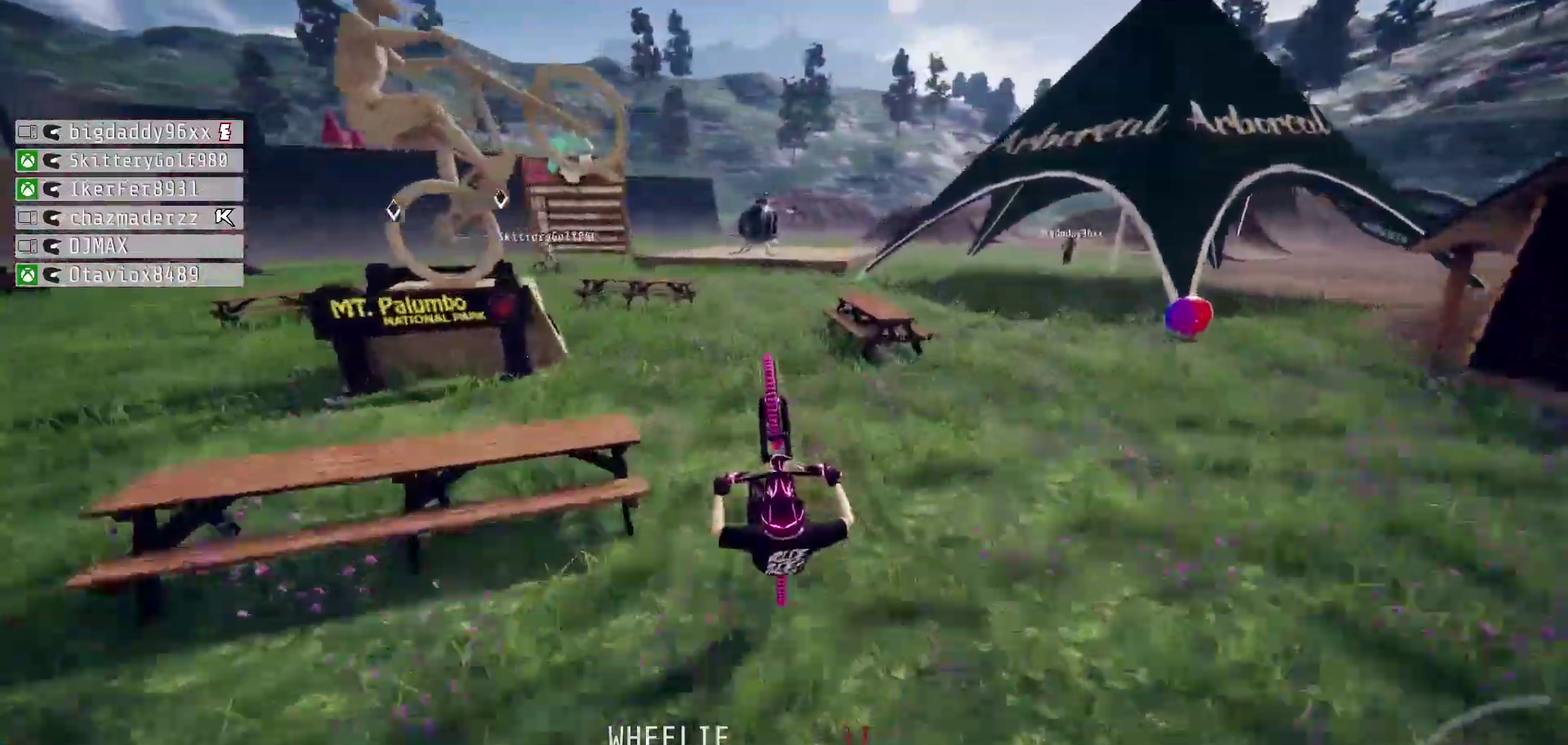
{"dt_ms": 400, "buttons": ["R2"], "left_stick": "center", "right_stick": "center", "events": [[33, "left_stick", "up"], [133, "left_stick", "center"]]}
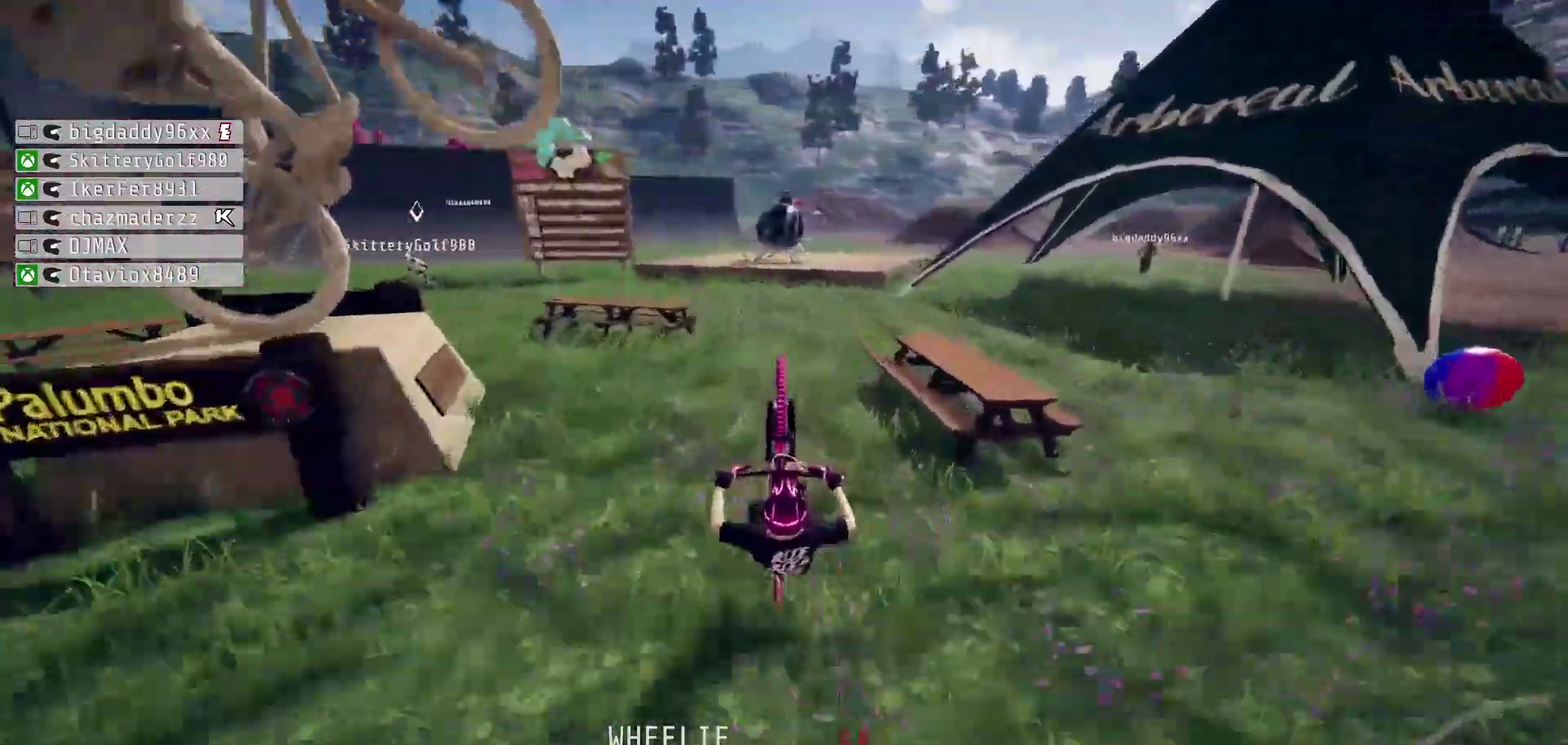
{"dt_ms": 500, "buttons": ["R2"], "left_stick": "up", "right_stick": "center", "events": [[50, "left_stick", "up-right"], [167, "left_stick", "center"], [450, "left_stick", "up"]]}
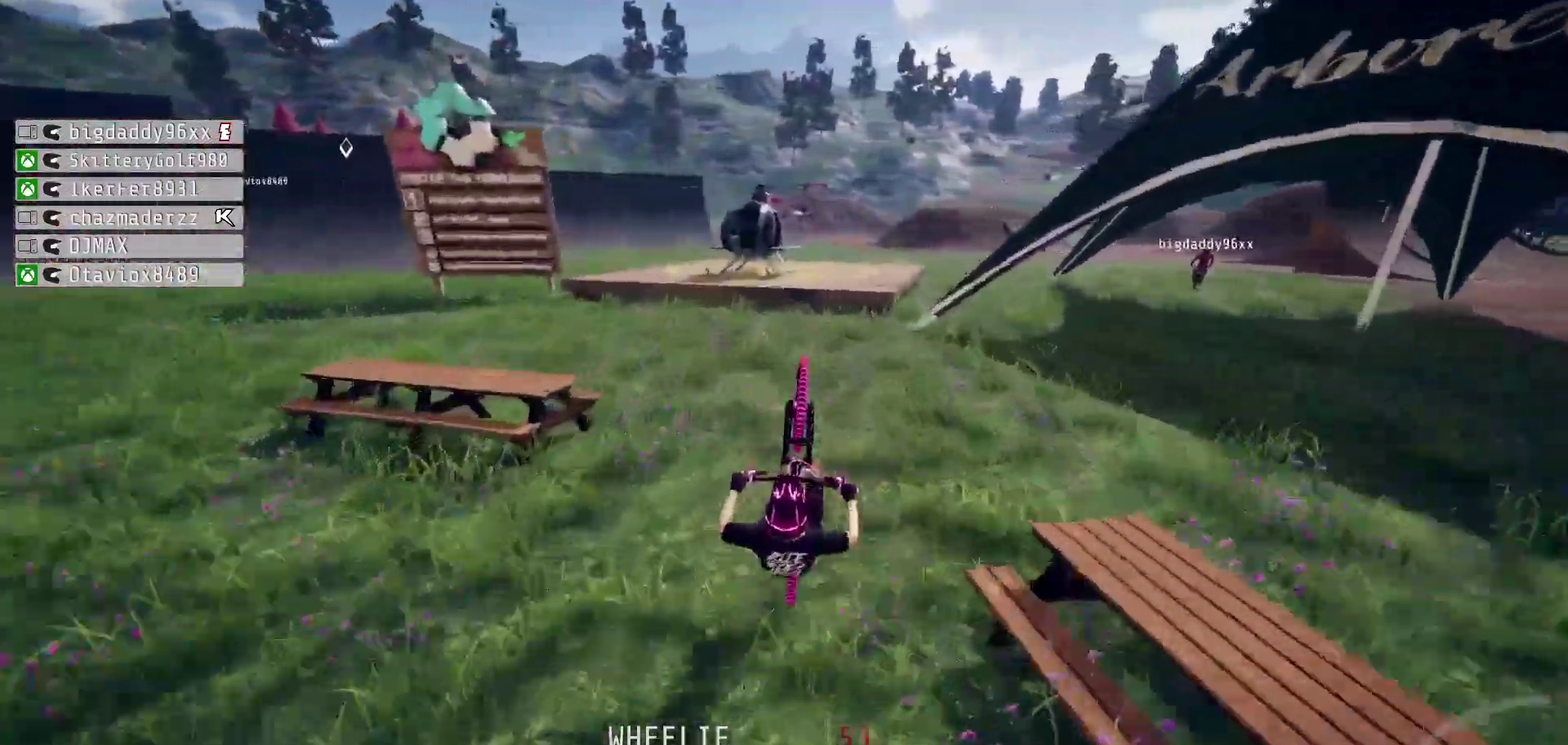
{"dt_ms": 400, "buttons": ["R2"], "left_stick": "center", "right_stick": "down", "events": [[100, "left_stick", "center"], [117, "right_stick", "down"], [200, "left_stick", "up-right"], [317, "left_stick", "center"]]}
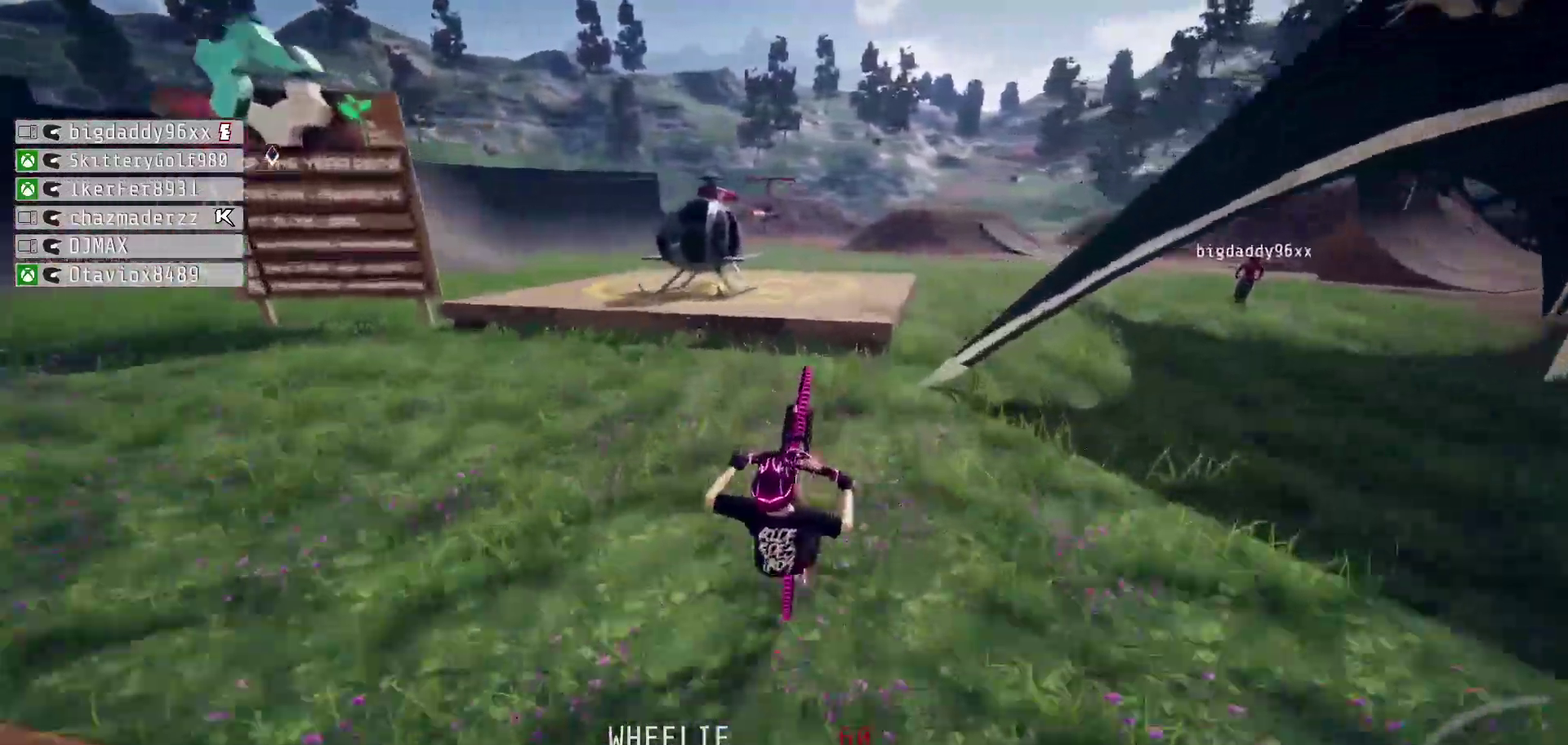
{"dt_ms": 500, "buttons": [], "left_stick": "up", "right_stick": "up", "events": [[17, "left_stick", "up-right"], [133, "left_stick", "center"], [167, "right_stick", "up"], [233, "left_stick", "up"], [250, "R2", "up"], [267, "right_stick", "center"], [367, "left_stick", "center"], [383, "right_stick", "up"], [450, "left_stick", "up"]]}
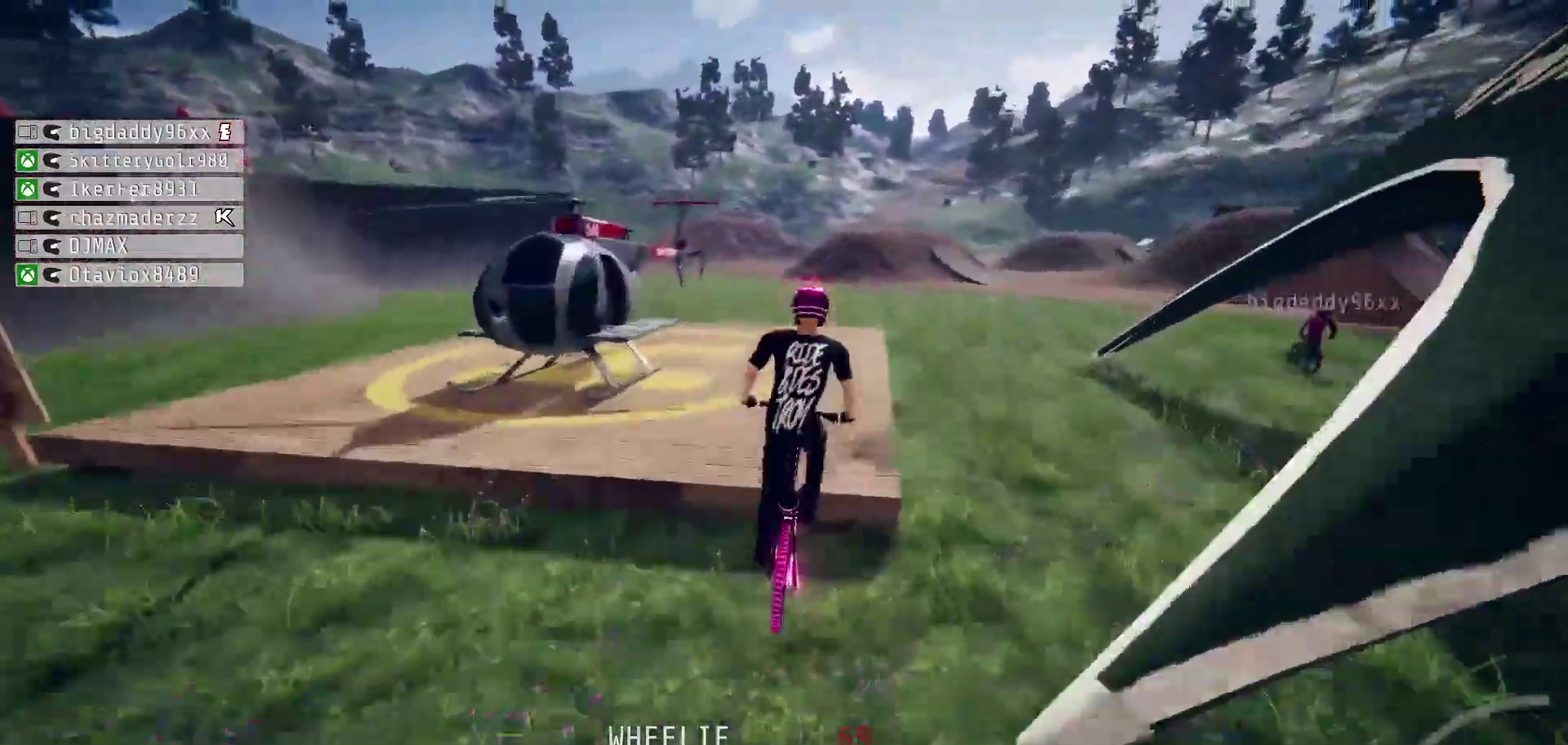
{"dt_ms": 500, "buttons": [], "left_stick": "up", "right_stick": "up", "events": [[33, "left_stick", "center"], [100, "left_stick", "up"], [167, "left_stick", "center"], [267, "left_stick", "up"]]}
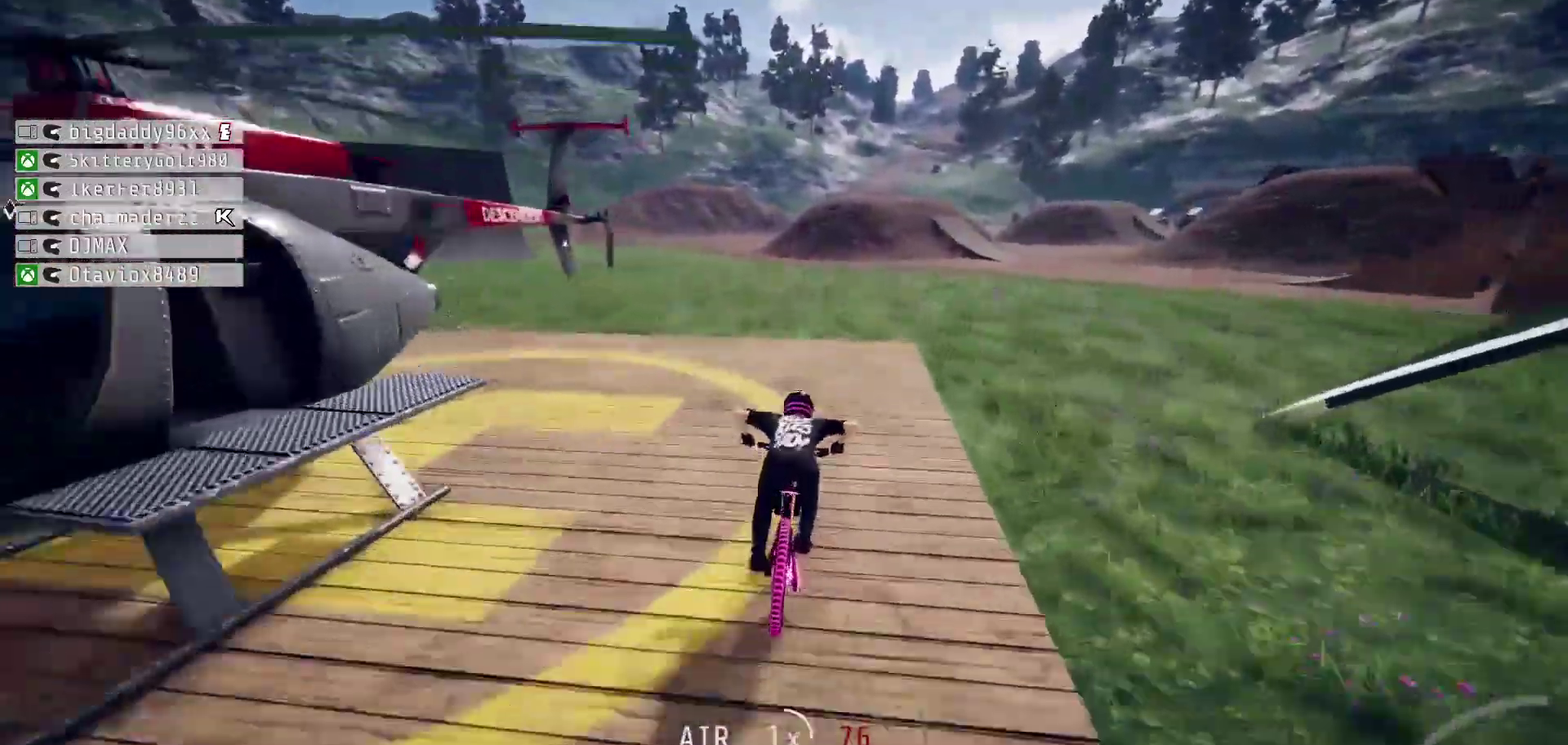
{"dt_ms": 400, "buttons": ["R2"], "left_stick": "down", "right_stick": "center", "events": [[300, "R2", "down"], [300, "right_stick", "center"], [333, "left_stick", "center"], [383, "left_stick", "down"]]}
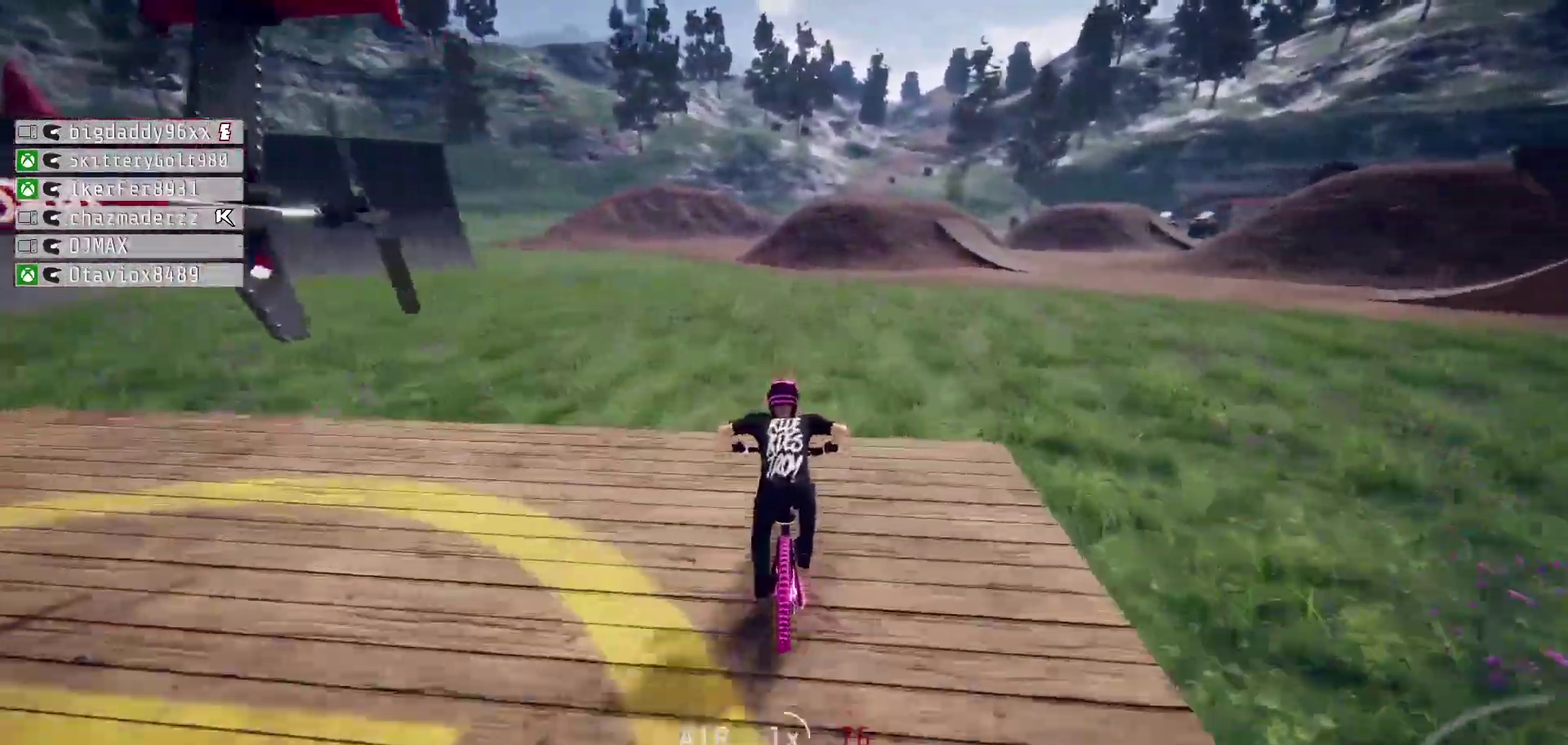
{"dt_ms": 500, "buttons": ["R1", "R2"], "left_stick": "center", "right_stick": "center", "events": [[33, "right_stick", "up"], [167, "R1", "down"], [350, "right_stick", "center"], [467, "left_stick", "center"]]}
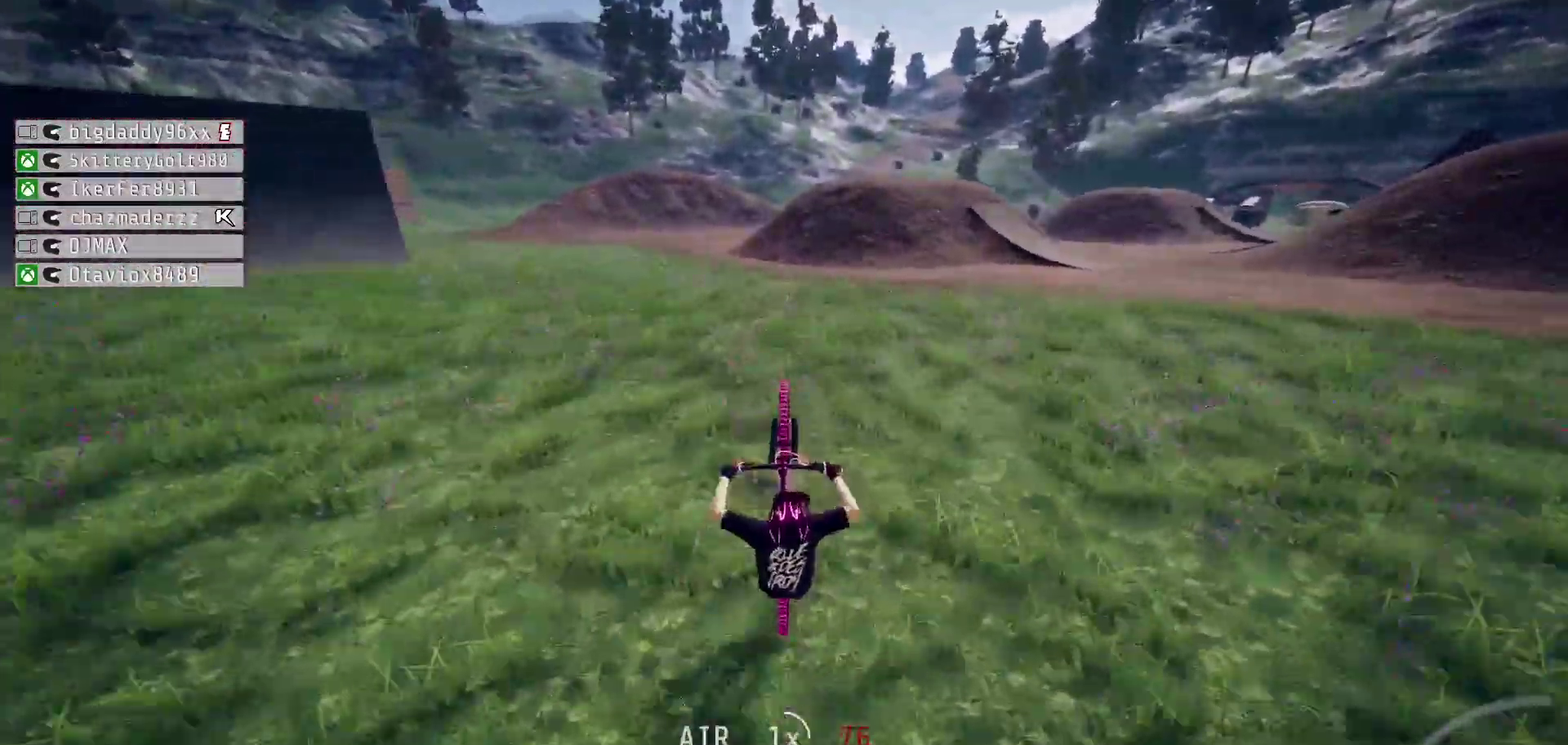
{"dt_ms": 500, "buttons": ["R2"], "left_stick": "up", "right_stick": "center", "events": [[67, "left_stick", "down"], [183, "left_stick", "center"], [250, "left_stick", "up"], [500, "R1", "up"]]}
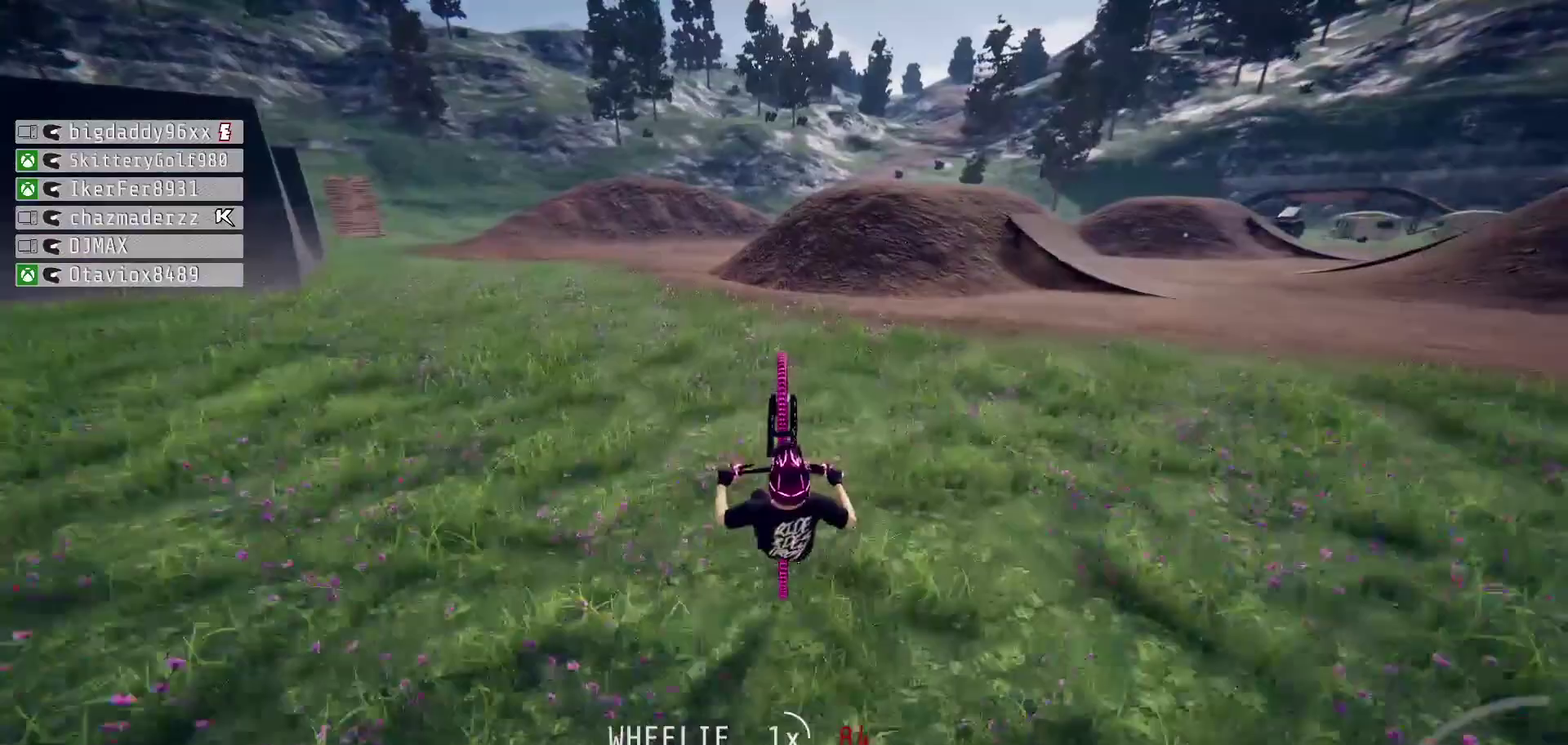
{"dt_ms": 400, "buttons": ["R2"], "left_stick": "center", "right_stick": "center", "events": [[50, "left_stick", "center"], [250, "left_stick", "up"], [367, "left_stick", "center"]]}
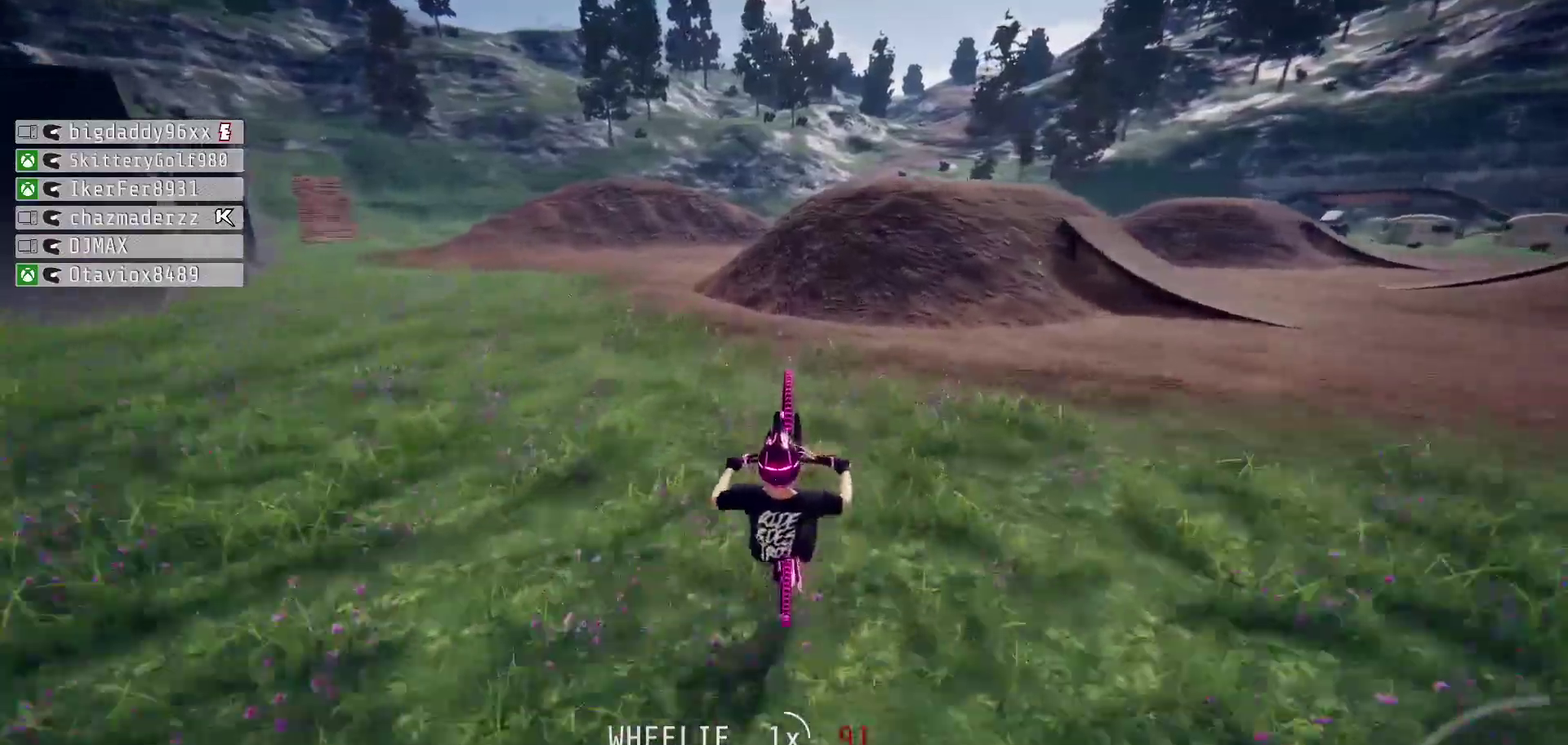
{"dt_ms": 500, "buttons": ["R2"], "left_stick": "up-right", "right_stick": "down", "events": [[200, "right_stick", "down"], [233, "left_stick", "up"], [367, "left_stick", "center"], [467, "left_stick", "up-right"]]}
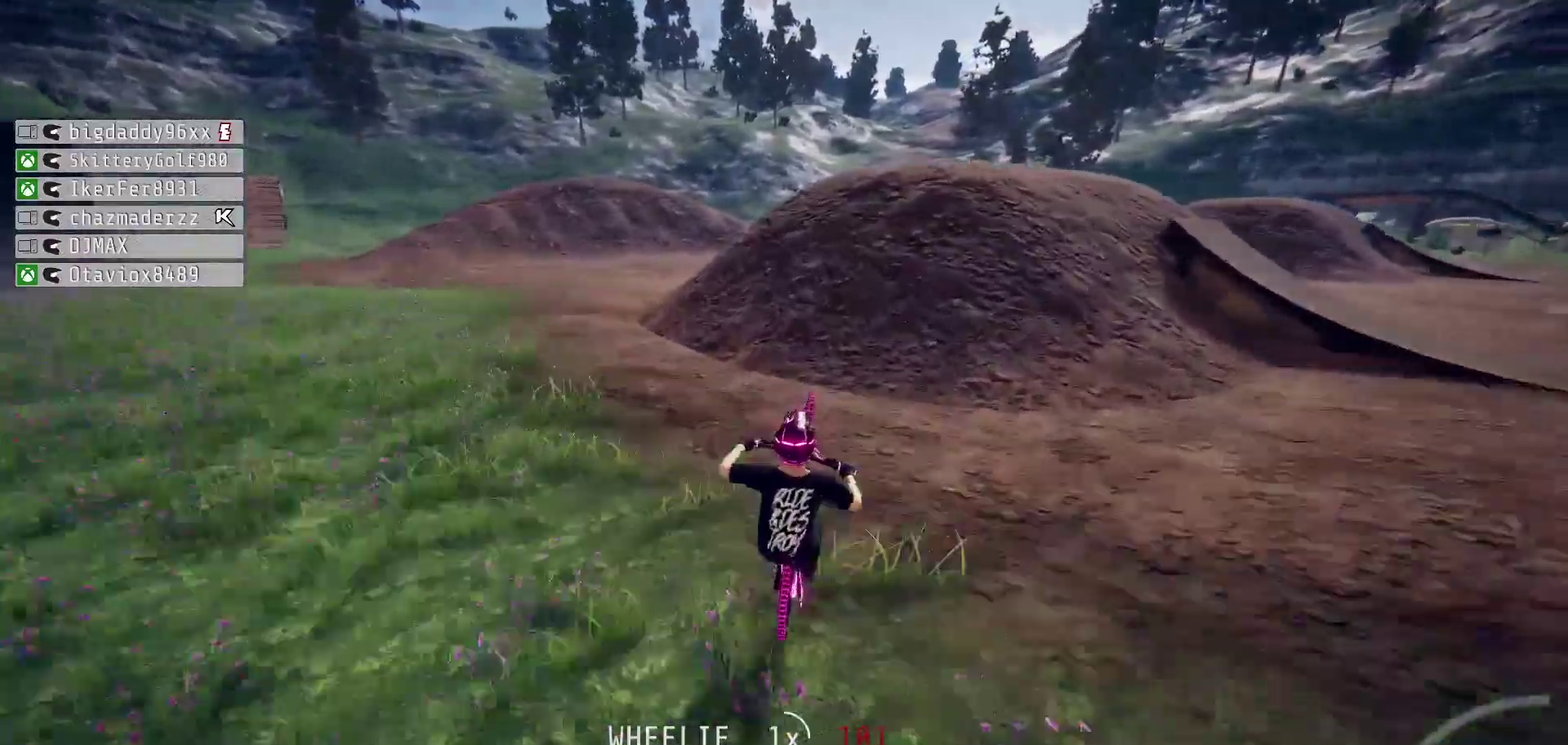
{"dt_ms": 500, "buttons": ["R2"], "left_stick": "down-left", "right_stick": "up", "events": [[100, "left_stick", "center"], [350, "left_stick", "down-left"], [450, "right_stick", "up"]]}
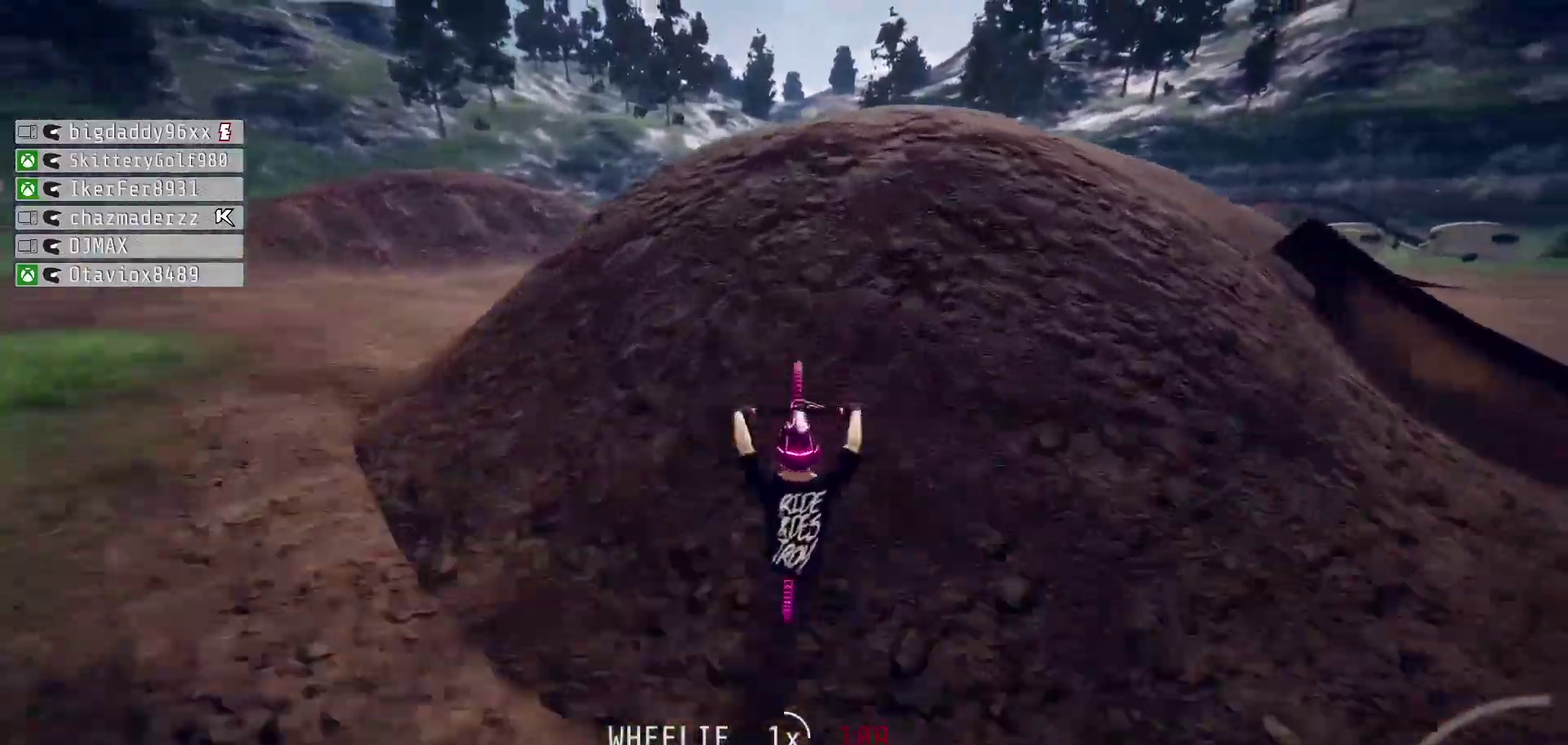
{"dt_ms": 400, "buttons": ["L1", "R2"], "left_stick": "down-left", "right_stick": "up", "events": [[17, "L1", "down"], [50, "right_stick", "center"], [167, "right_stick", "up"]]}
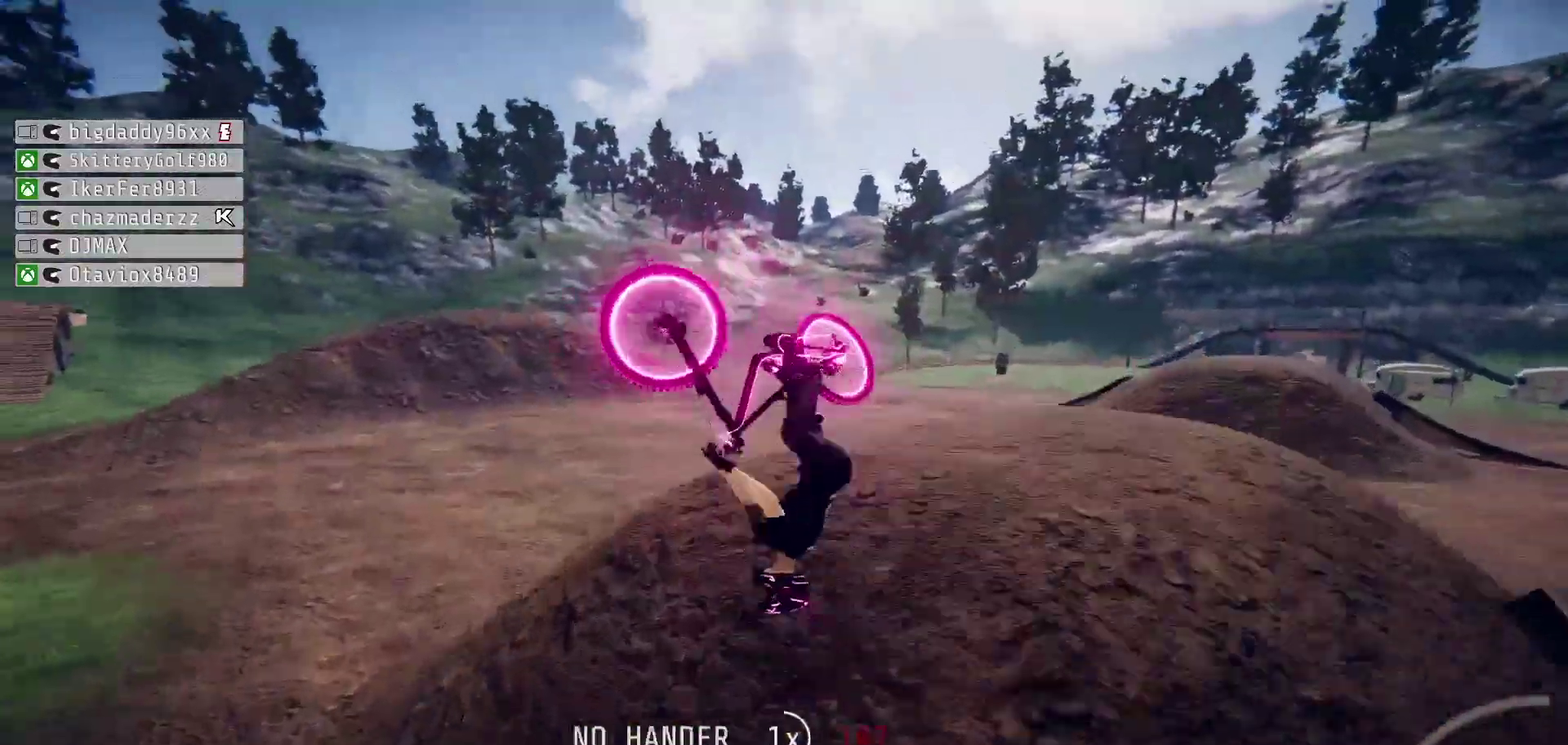
{"dt_ms": 700, "buttons": ["R2"], "left_stick": "down-left", "right_stick": "center", "events": [[533, "right_stick", "center"], [667, "L1", "up"]]}